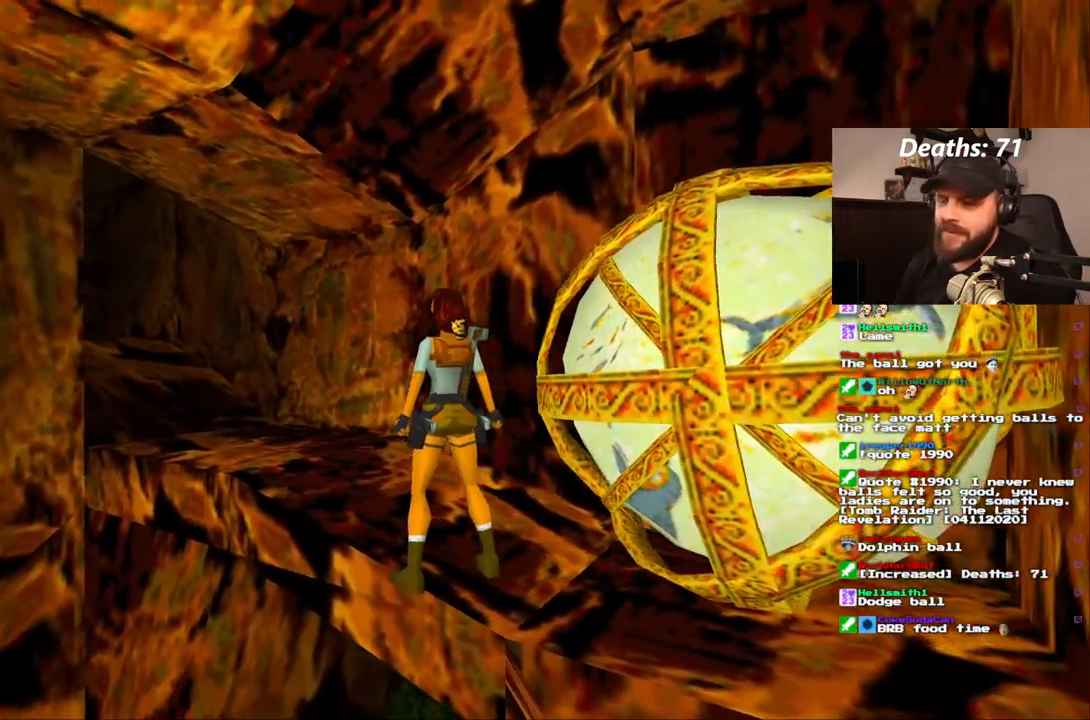
Gameplay with a controller (PlayStation layout); each line is a JSON object with the inputs held at the frame after it (dt_ms = milliseconds from this image to that frame). "events" lists button and stick changes between this image and that frame as [ms after this image, input, new state], when the widget could be followed in between. Not read: L3 R3.
{"dt_ms": 1000, "buttons": ["DPAD_UP"], "left_stick": "center", "right_stick": "center", "events": [[167, "DPAD_UP", "down"], [283, "DPAD_LEFT", "down"], [717, "DPAD_LEFT", "up"]]}
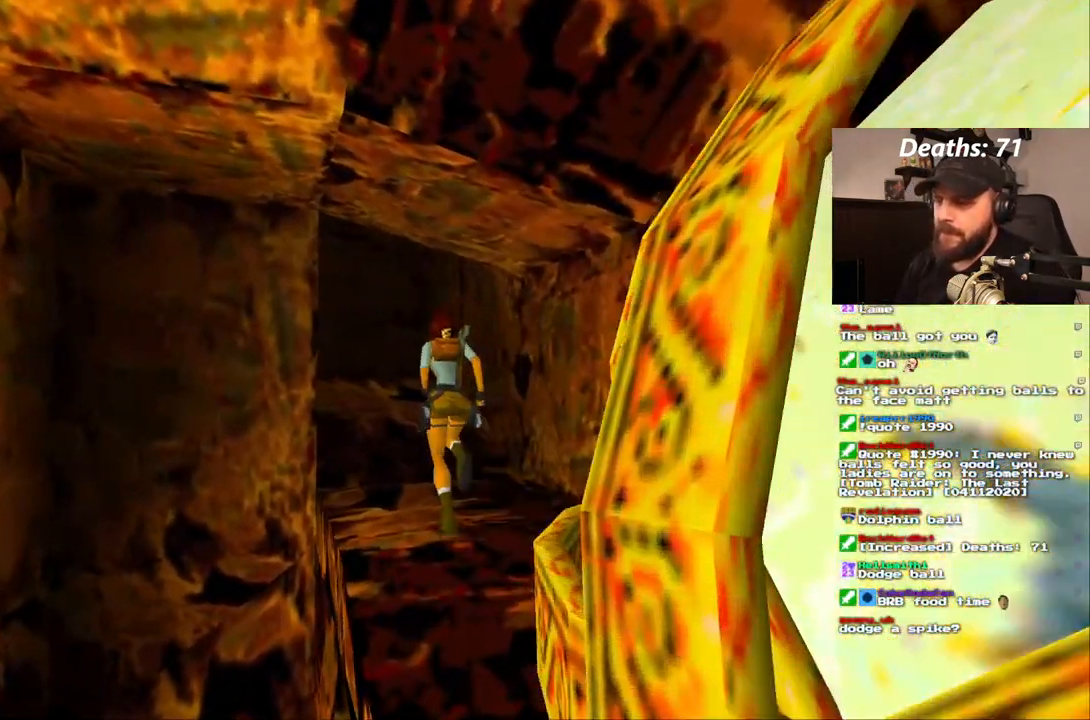
{"dt_ms": 500, "buttons": ["DPAD_UP"], "left_stick": "center", "right_stick": "center", "events": [[133, "DPAD_RIGHT", "down"], [283, "DPAD_RIGHT", "up"]]}
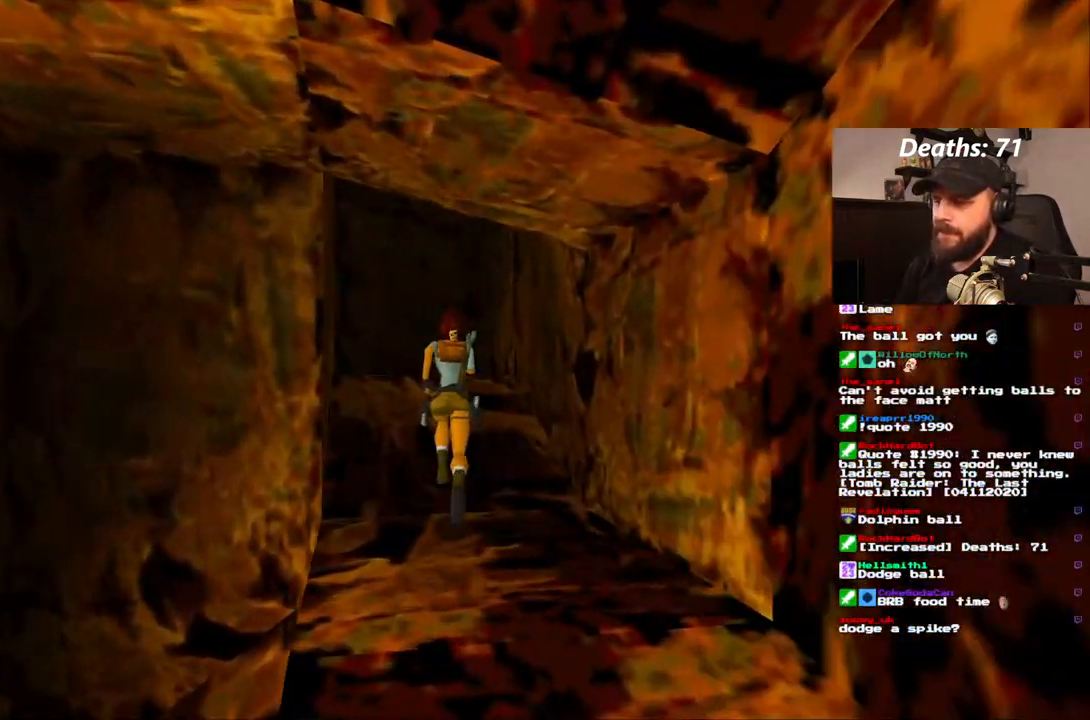
{"dt_ms": 1000, "buttons": ["R1", "DPAD_UP", "DPAD_LEFT"], "left_stick": "center", "right_stick": "center", "events": [[117, "DPAD_LEFT", "down"], [350, "R1", "down"], [700, "DPAD_LEFT", "up"], [1000, "DPAD_LEFT", "down"]]}
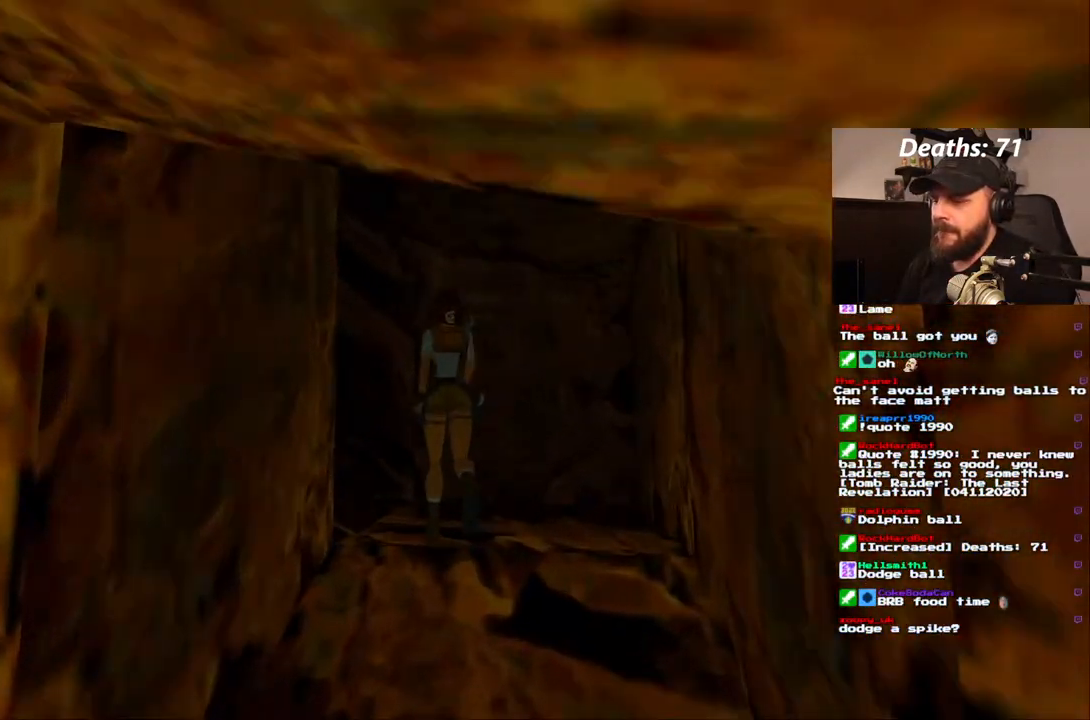
{"dt_ms": 500, "buttons": ["R1", "DPAD_UP", "DPAD_LEFT"], "left_stick": "center", "right_stick": "center", "events": []}
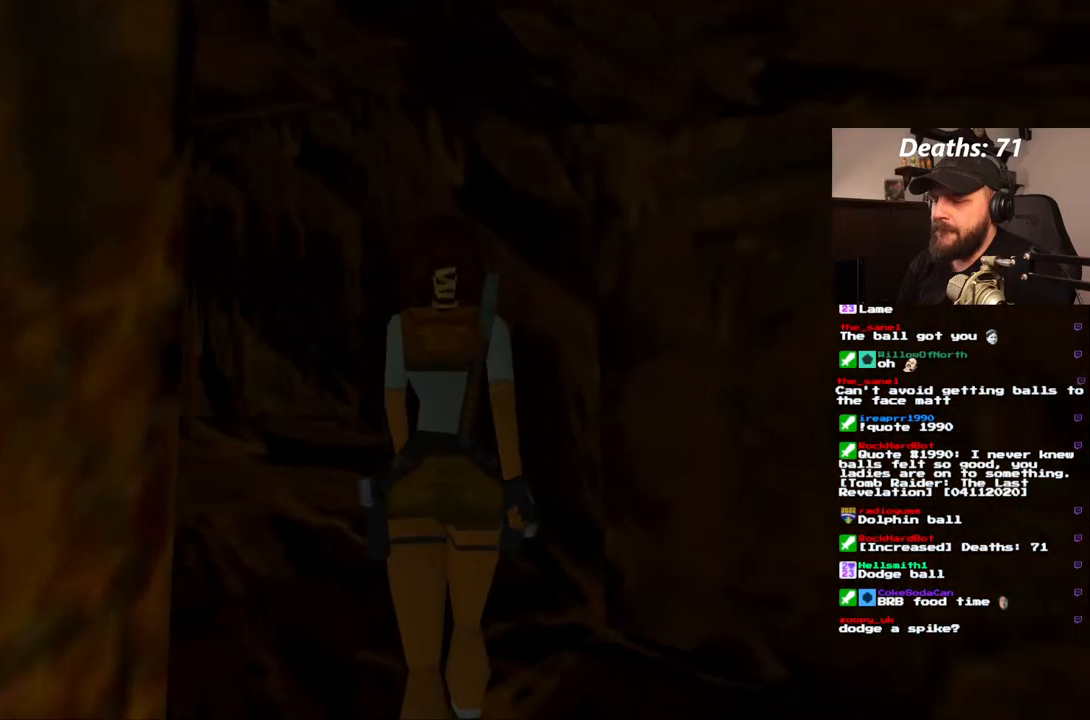
{"dt_ms": 500, "buttons": ["R1", "DPAD_UP"], "left_stick": "center", "right_stick": "center", "events": [[417, "DPAD_LEFT", "up"]]}
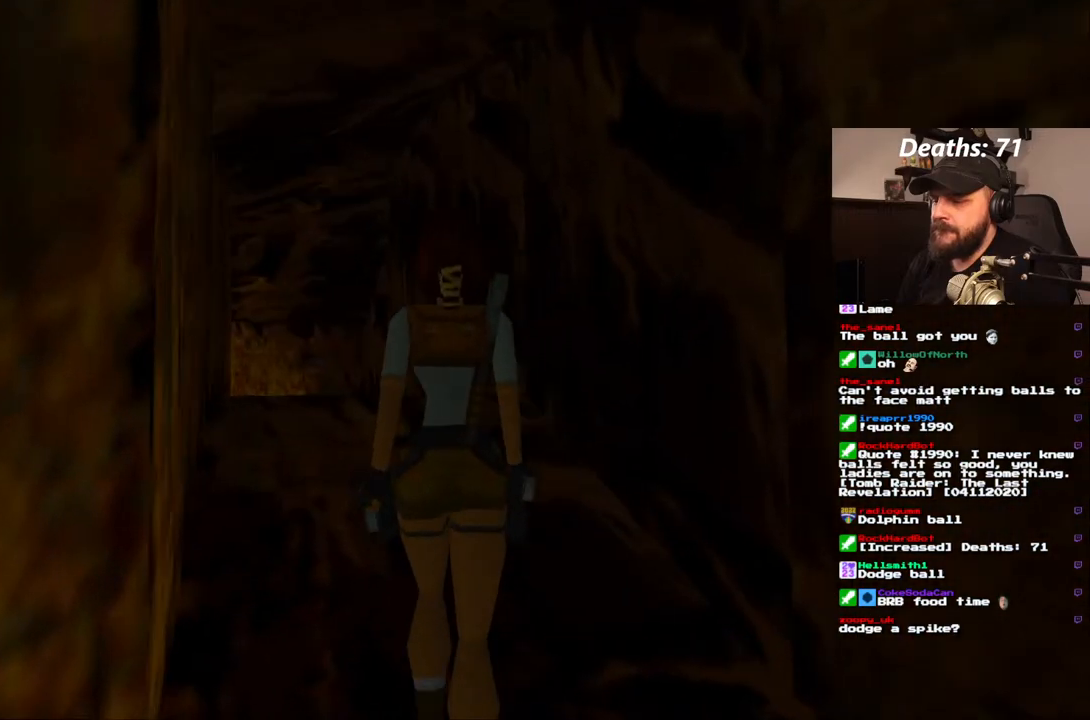
{"dt_ms": 500, "buttons": ["R1", "DPAD_UP"], "left_stick": "center", "right_stick": "center", "events": []}
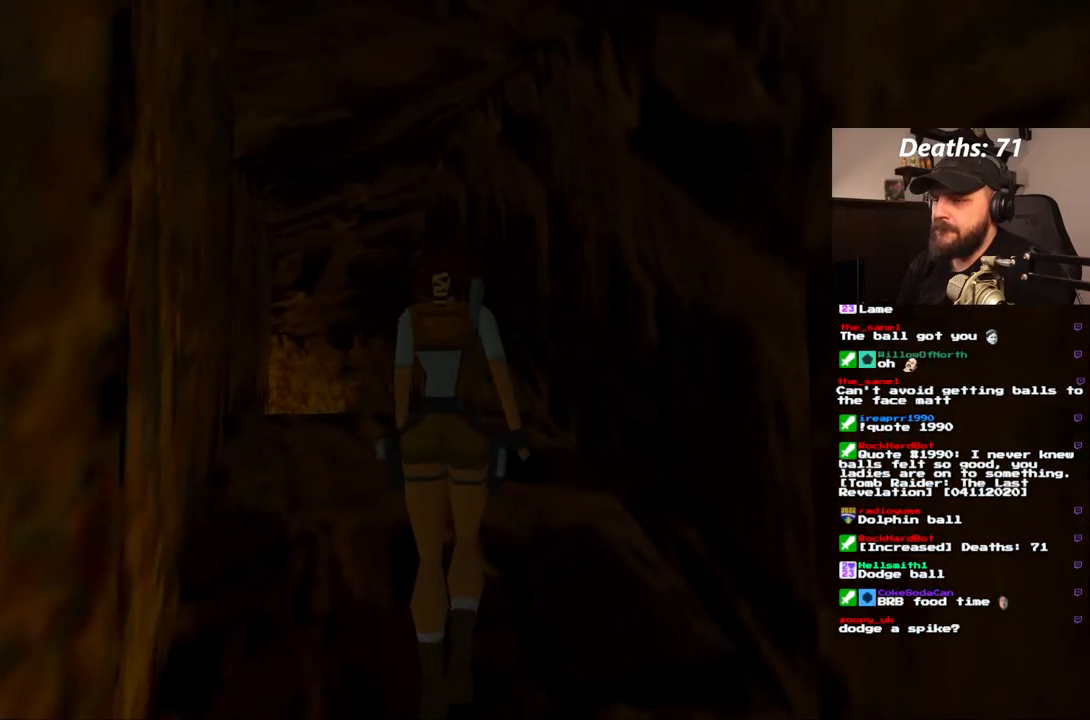
{"dt_ms": 500, "buttons": ["R1", "DPAD_UP"], "left_stick": "center", "right_stick": "center", "events": [[50, "DPAD_LEFT", "down"], [450, "DPAD_LEFT", "up"]]}
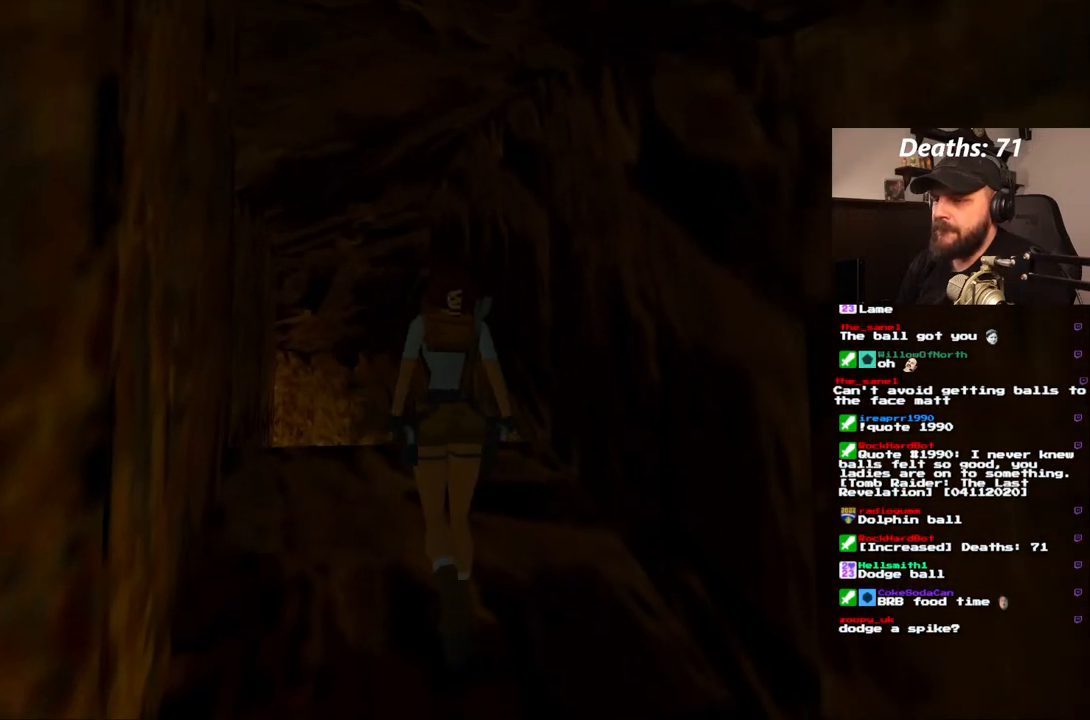
{"dt_ms": 1000, "buttons": ["R1", "DPAD_UP"], "left_stick": "center", "right_stick": "center", "events": [[483, "DPAD_LEFT", "down"], [783, "DPAD_LEFT", "up"]]}
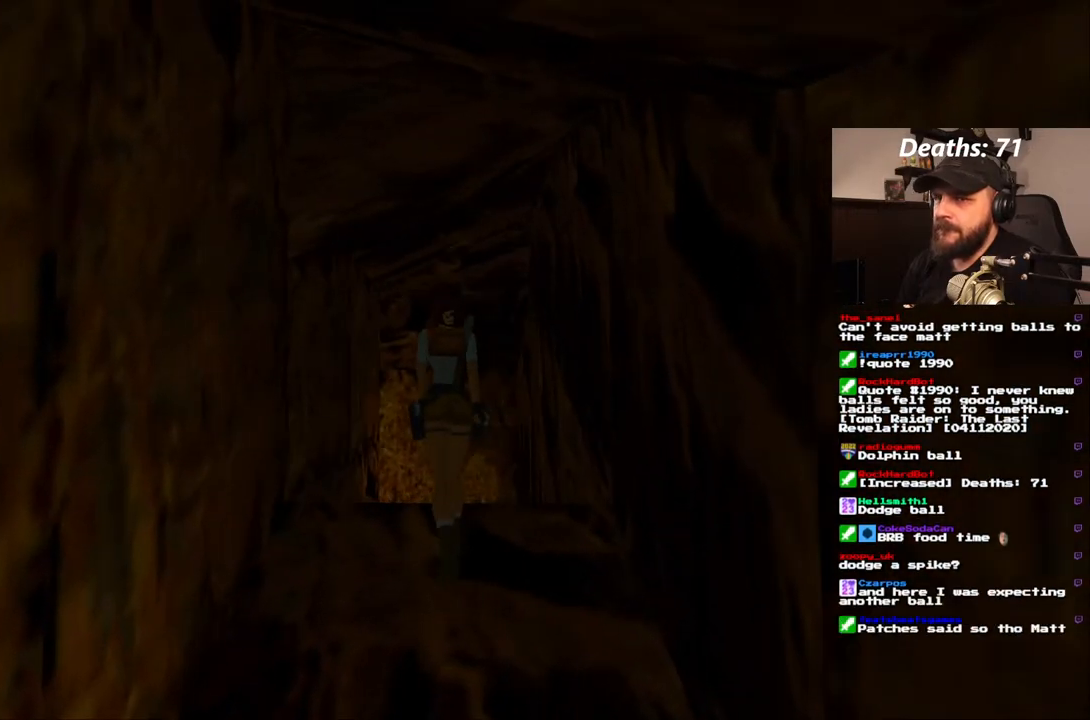
{"dt_ms": 500, "buttons": ["R1", "DPAD_UP"], "left_stick": "center", "right_stick": "center", "events": []}
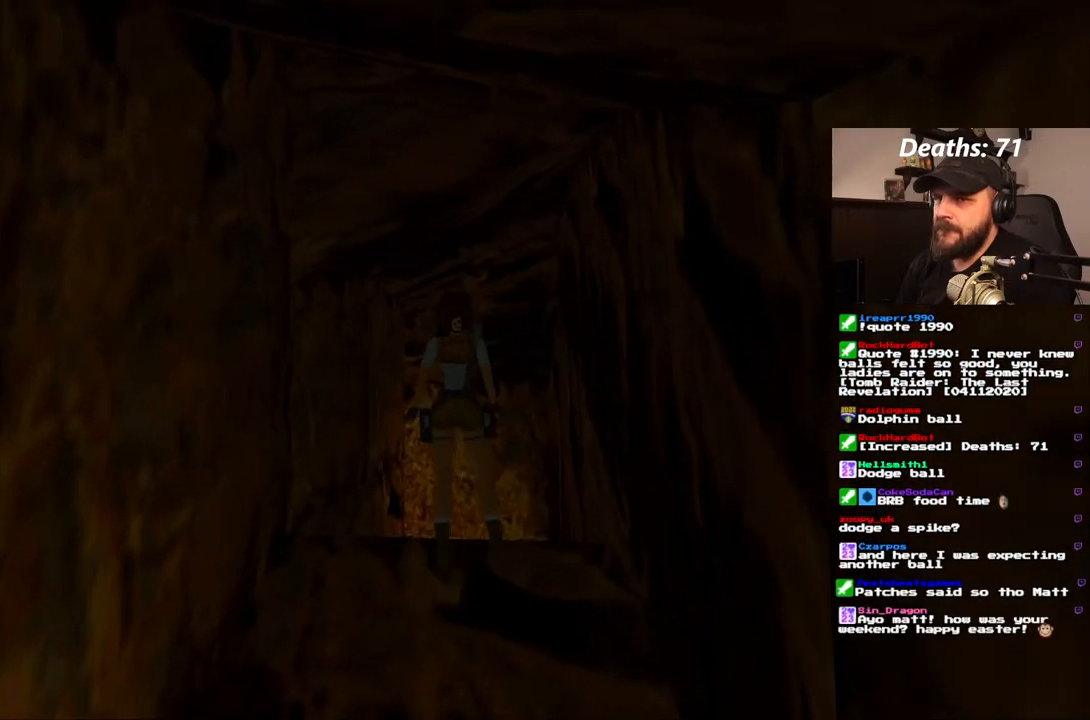
{"dt_ms": 500, "buttons": ["R1"], "left_stick": "center", "right_stick": "center", "events": [[283, "DPAD_UP", "up"]]}
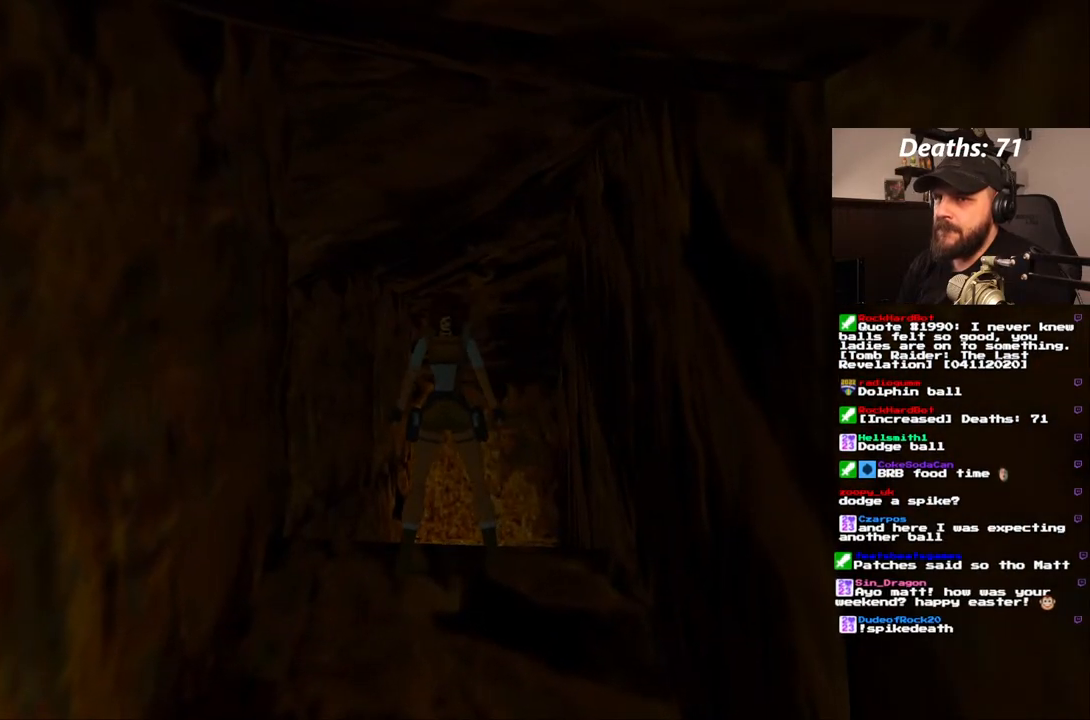
{"dt_ms": 500, "buttons": ["L1", "DPAD_UP"], "left_stick": "center", "right_stick": "center", "events": [[183, "L1", "down"], [233, "R1", "up"], [383, "DPAD_UP", "down"]]}
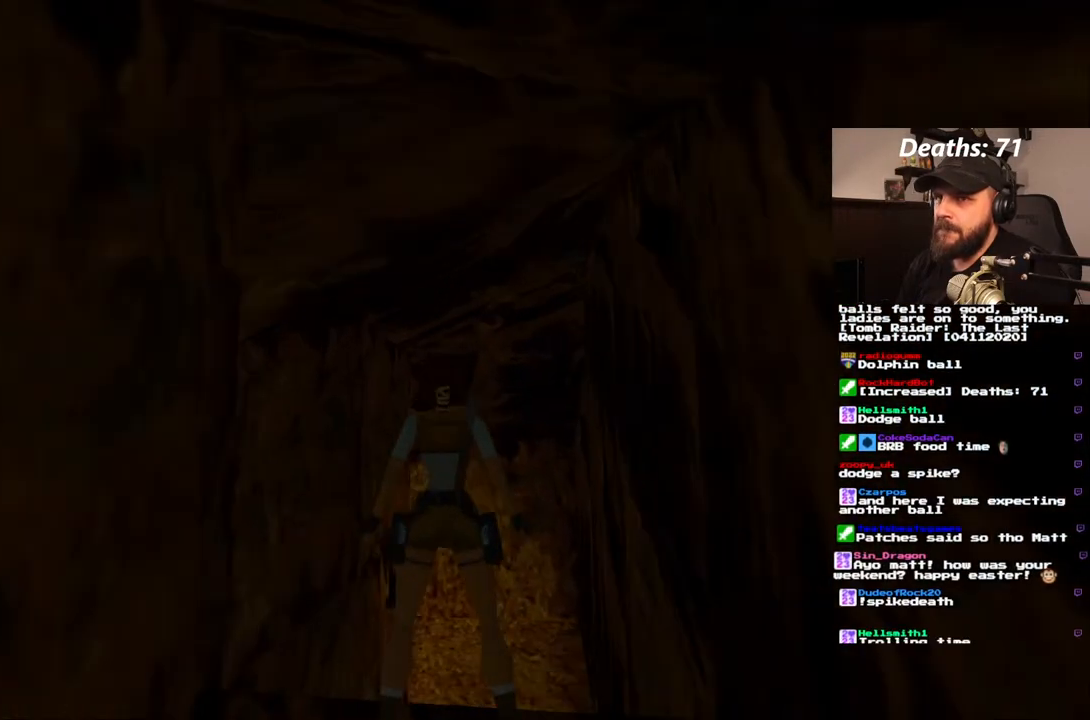
{"dt_ms": 500, "buttons": ["L1"], "left_stick": "center", "right_stick": "center", "events": [[183, "DPAD_LEFT", "down"], [383, "DPAD_LEFT", "up"], [450, "DPAD_UP", "up"]]}
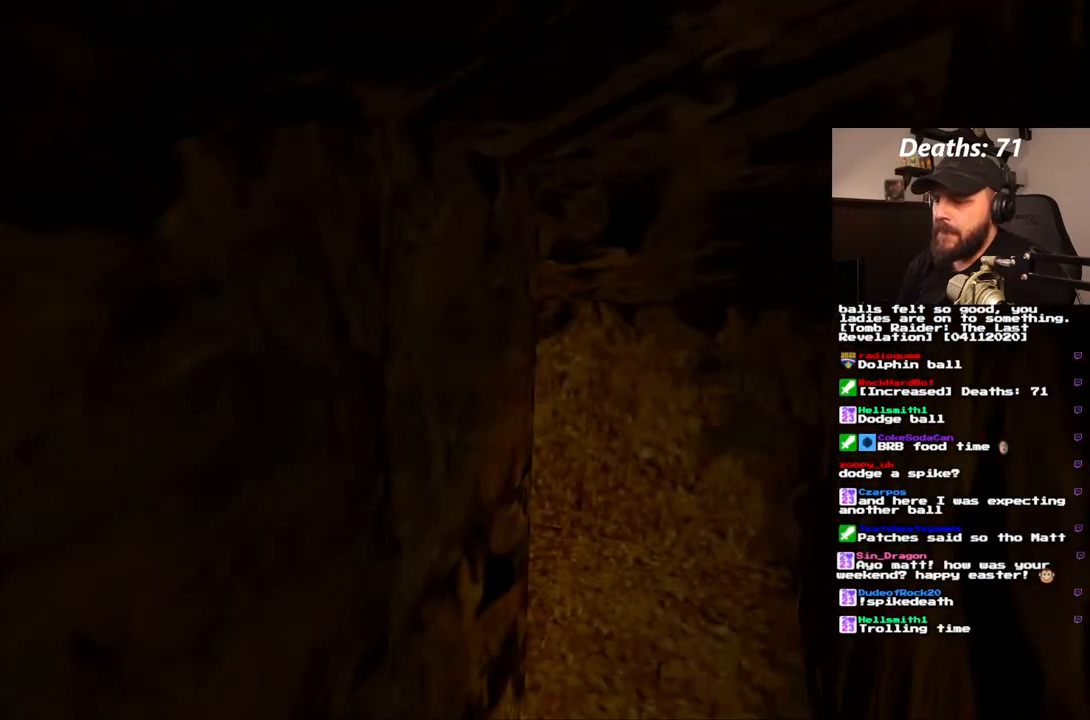
{"dt_ms": 500, "buttons": ["SQUARE", "DPAD_UP"], "left_stick": "center", "right_stick": "center", "events": [[300, "SQUARE", "down"], [333, "L1", "up"], [467, "DPAD_UP", "down"]]}
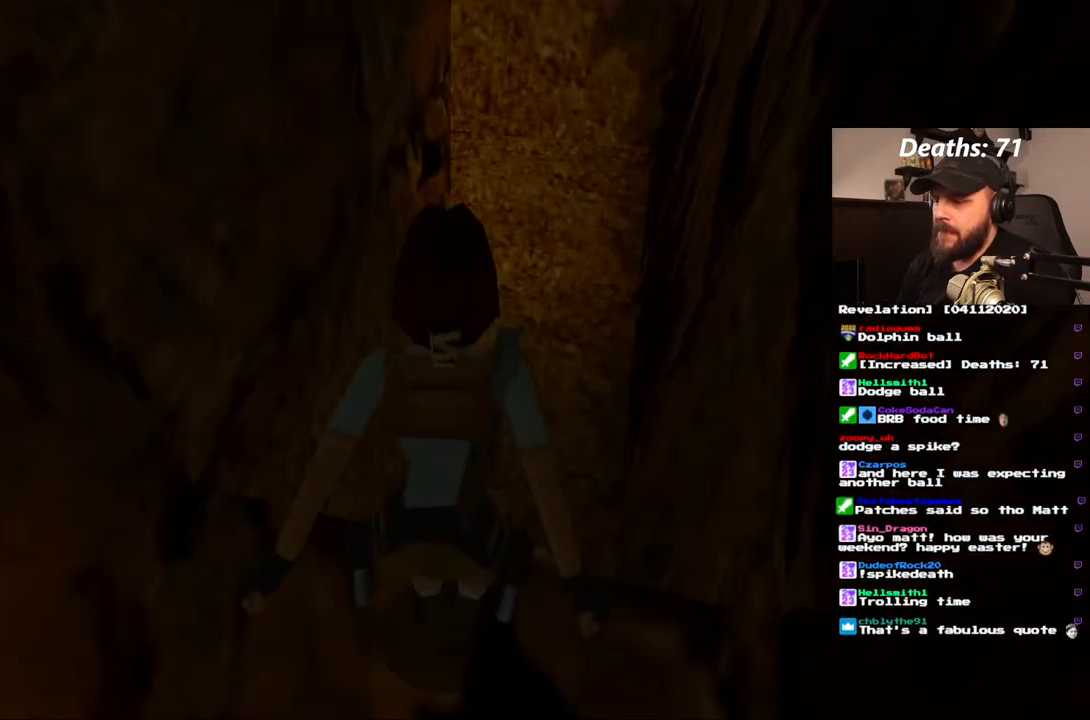
{"dt_ms": 500, "buttons": ["DPAD_UP"], "left_stick": "center", "right_stick": "center", "events": [[333, "SQUARE", "up"]]}
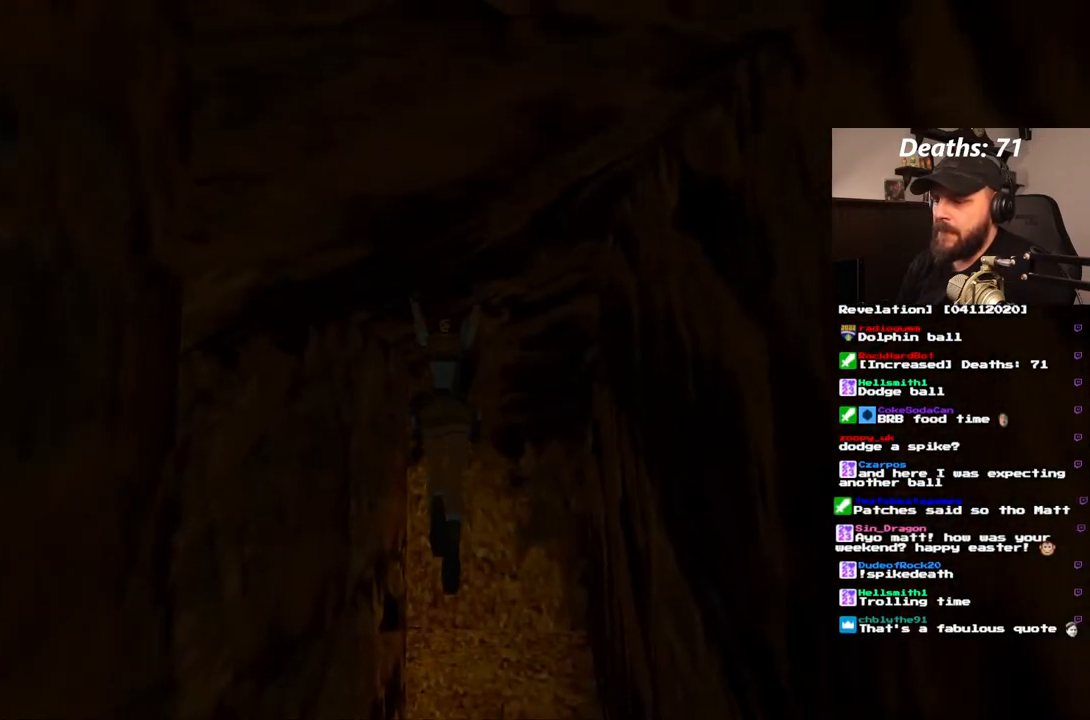
{"dt_ms": 500, "buttons": [], "left_stick": "center", "right_stick": "center", "events": [[83, "DPAD_UP", "up"]]}
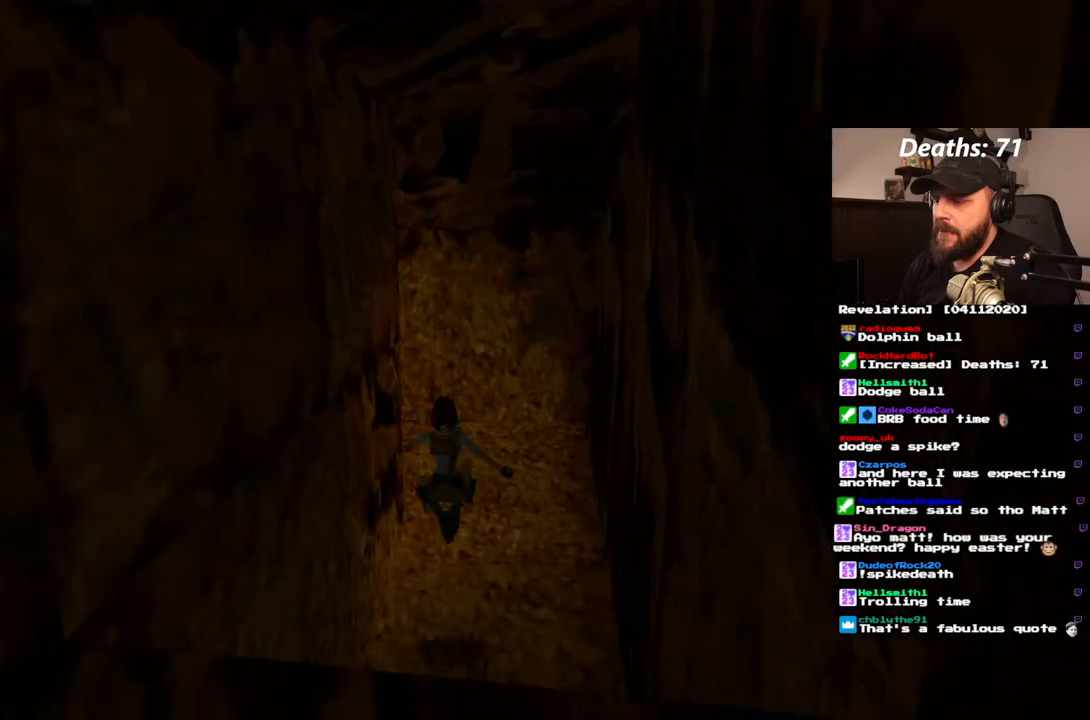
{"dt_ms": 500, "buttons": [], "left_stick": "center", "right_stick": "center", "events": []}
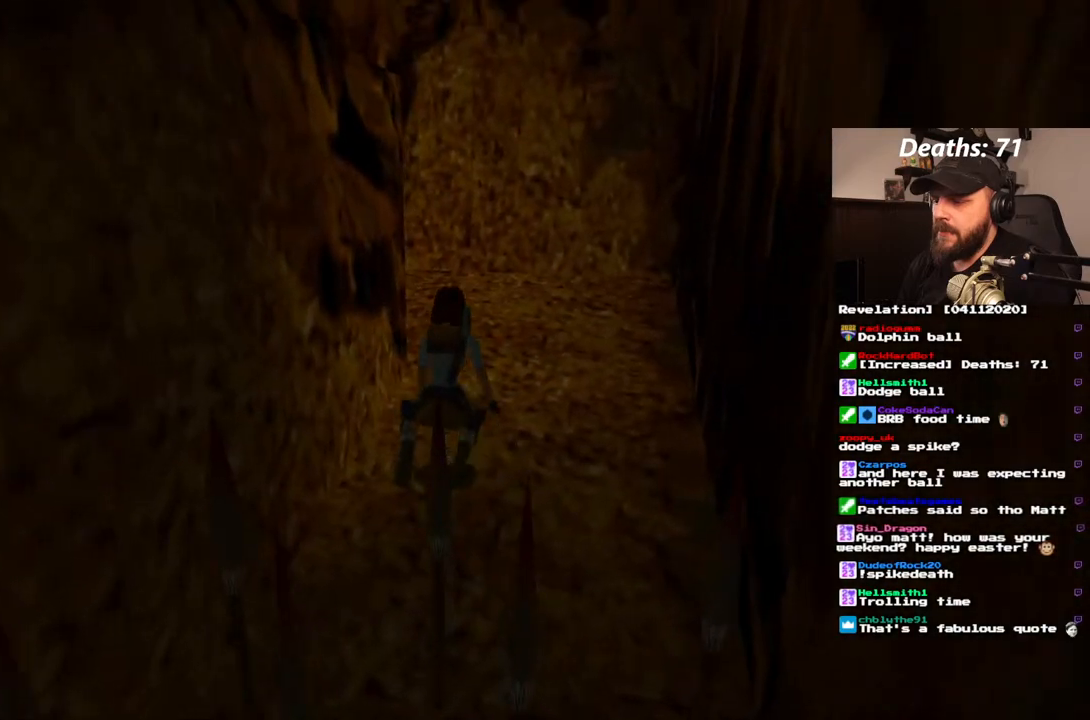
{"dt_ms": 500, "buttons": [], "left_stick": "center", "right_stick": "center", "events": []}
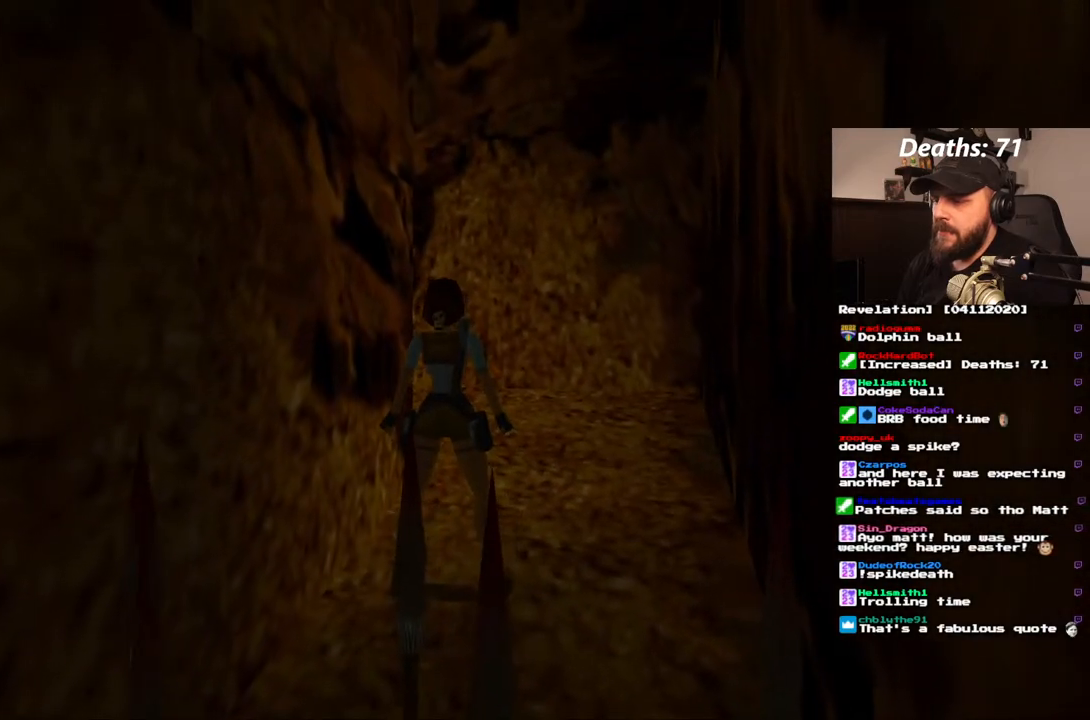
{"dt_ms": 500, "buttons": ["DPAD_UP"], "left_stick": "center", "right_stick": "center", "events": [[117, "DPAD_UP", "down"]]}
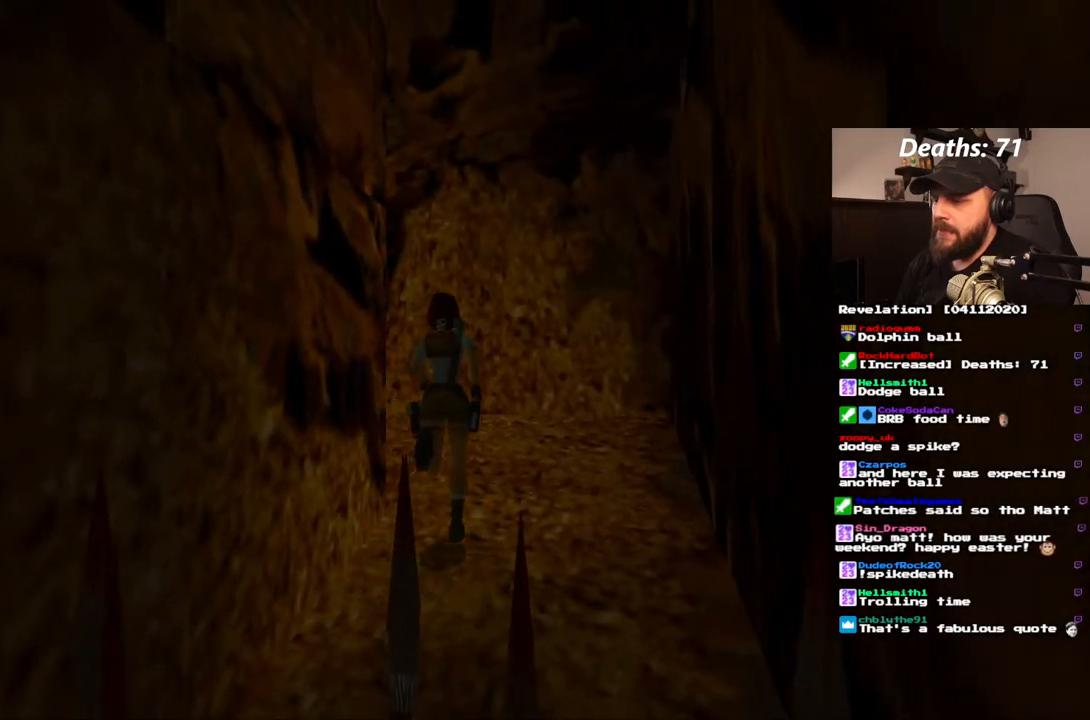
{"dt_ms": 500, "buttons": ["DPAD_LEFT"], "left_stick": "center", "right_stick": "center", "events": [[33, "DPAD_LEFT", "down"], [117, "DPAD_UP", "up"]]}
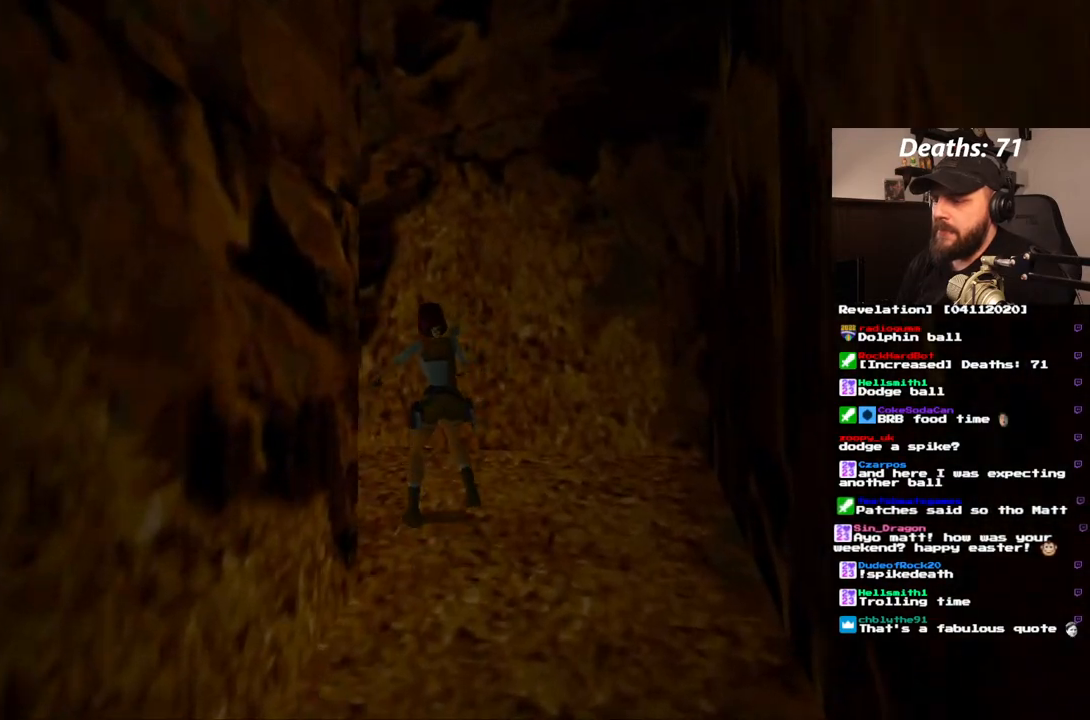
{"dt_ms": 500, "buttons": ["L1"], "left_stick": "center", "right_stick": "center", "events": [[300, "L1", "down"], [383, "DPAD_LEFT", "up"]]}
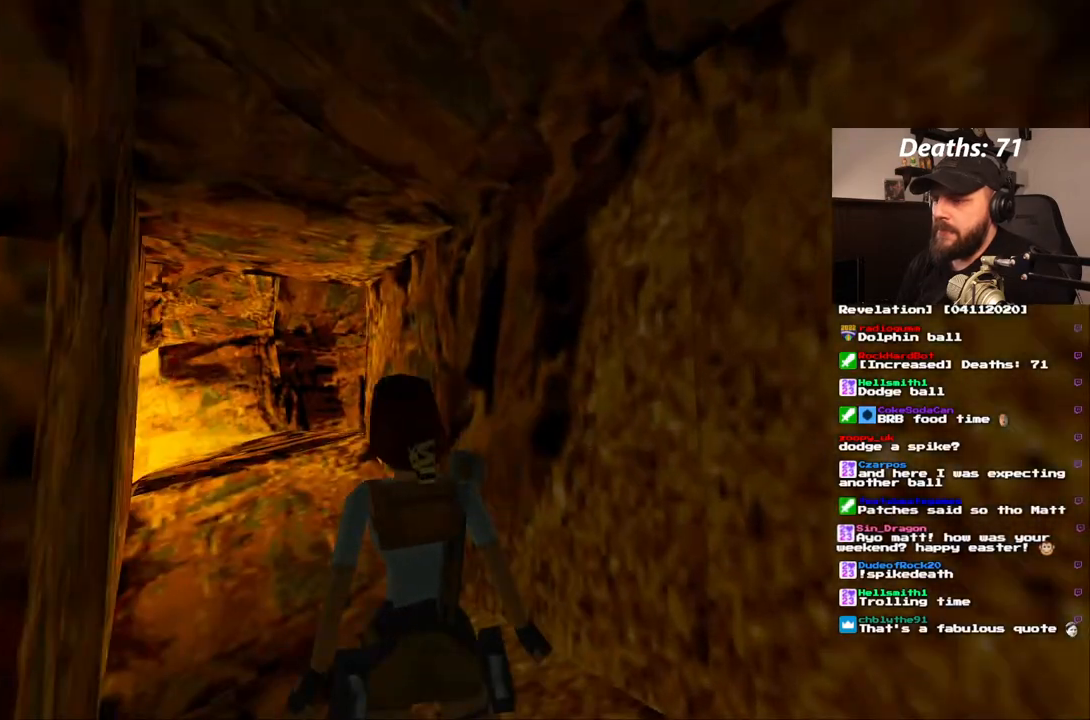
{"dt_ms": 500, "buttons": ["L1", "DPAD_UP"], "left_stick": "center", "right_stick": "center", "events": [[433, "DPAD_UP", "down"]]}
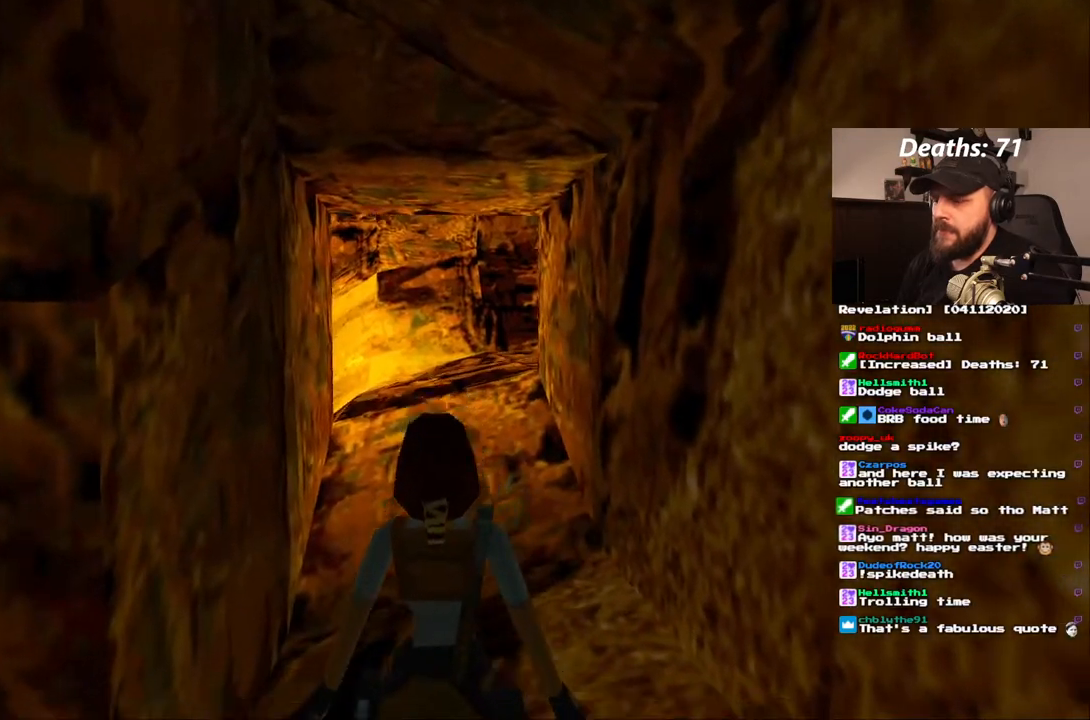
{"dt_ms": 500, "buttons": ["DPAD_UP", "DPAD_LEFT"], "left_stick": "center", "right_stick": "center", "events": [[17, "L1", "up"], [283, "DPAD_LEFT", "down"]]}